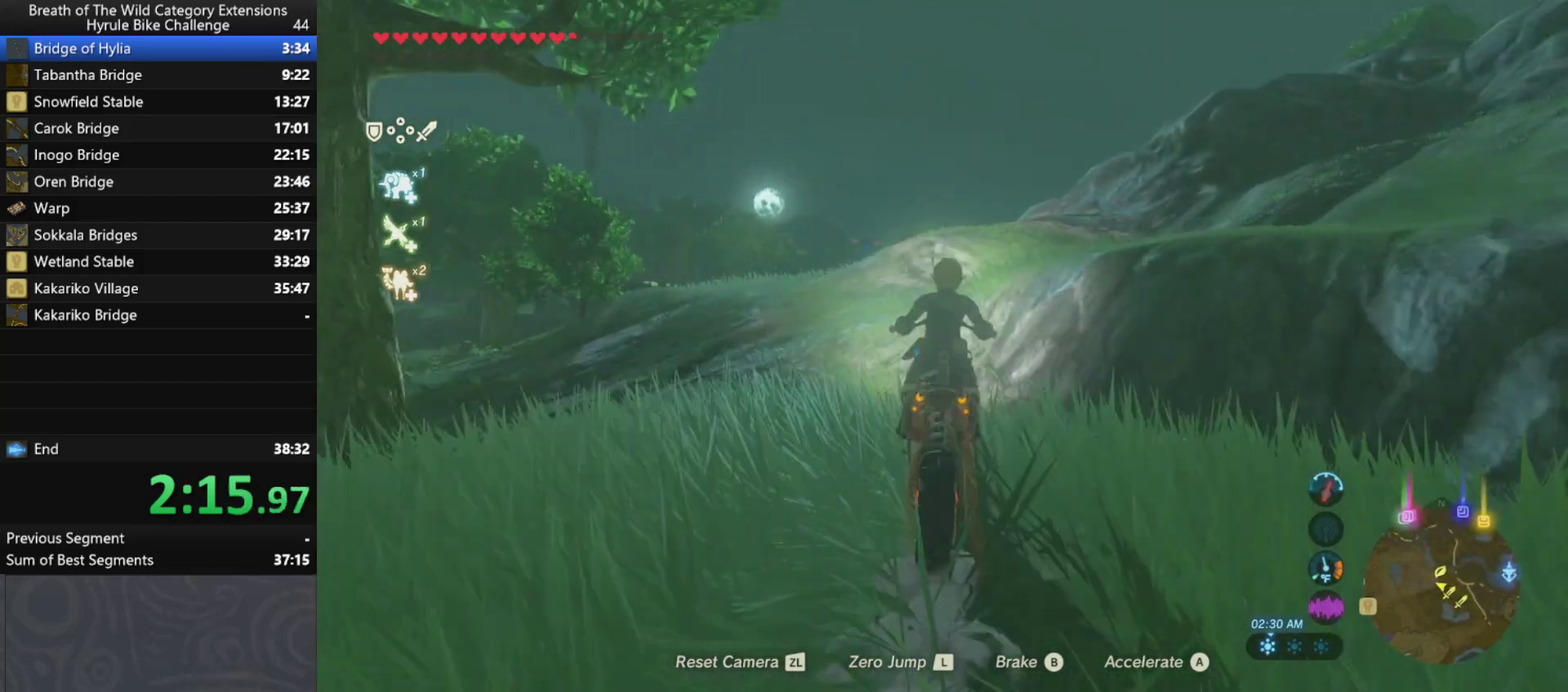
Gameplay with a controller (Nintendo layout); each line is a JSON object with the inputs held at the frame after it. "events" lists button and stick changes between this image and that frame as [ms after this image, input, new state], when the widget could be followed in between. Not read: L3 R3.
{"buttons": ["A", "L2"], "left_stick": "up", "right_stick": "center", "events": []}
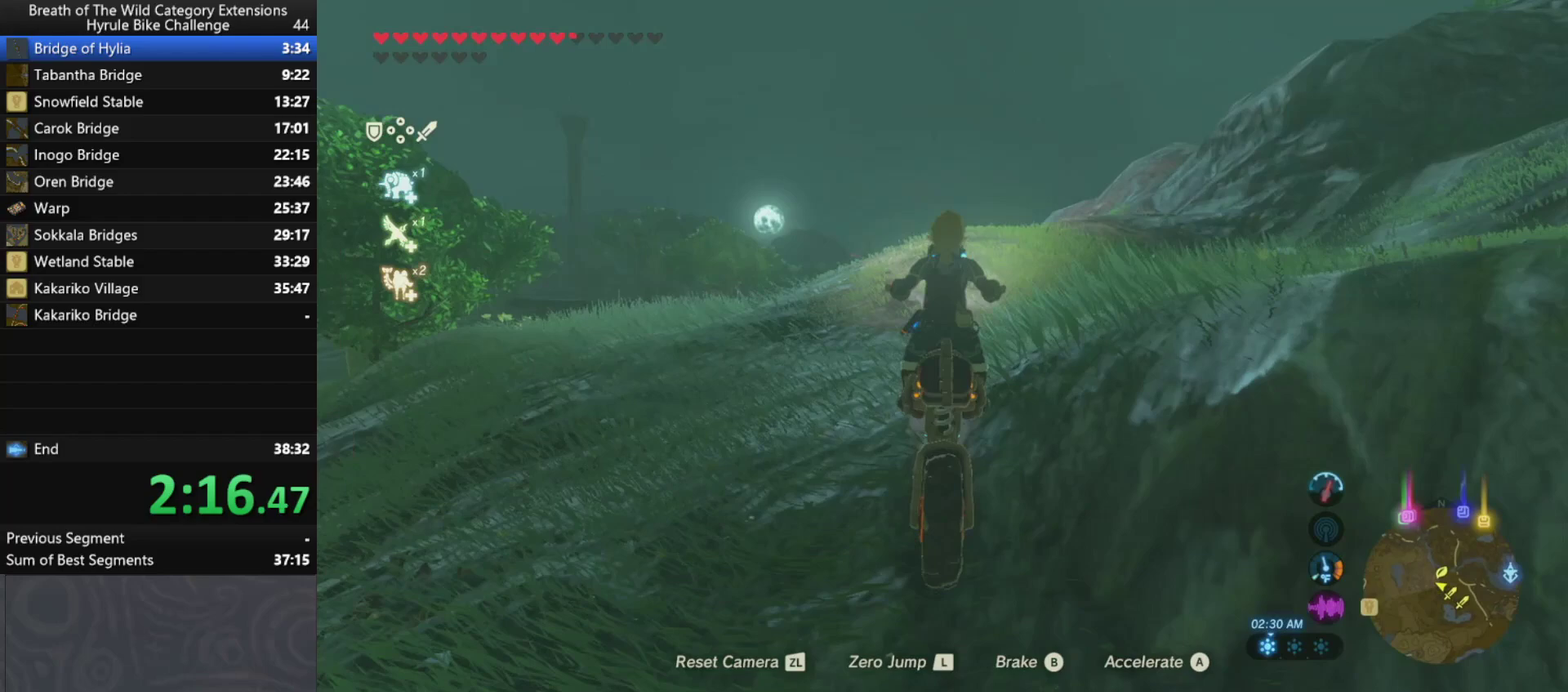
{"buttons": [], "left_stick": "center", "right_stick": "center", "events": [[400, "A", "up"], [400, "L2", "up"], [467, "left_stick", "center"]]}
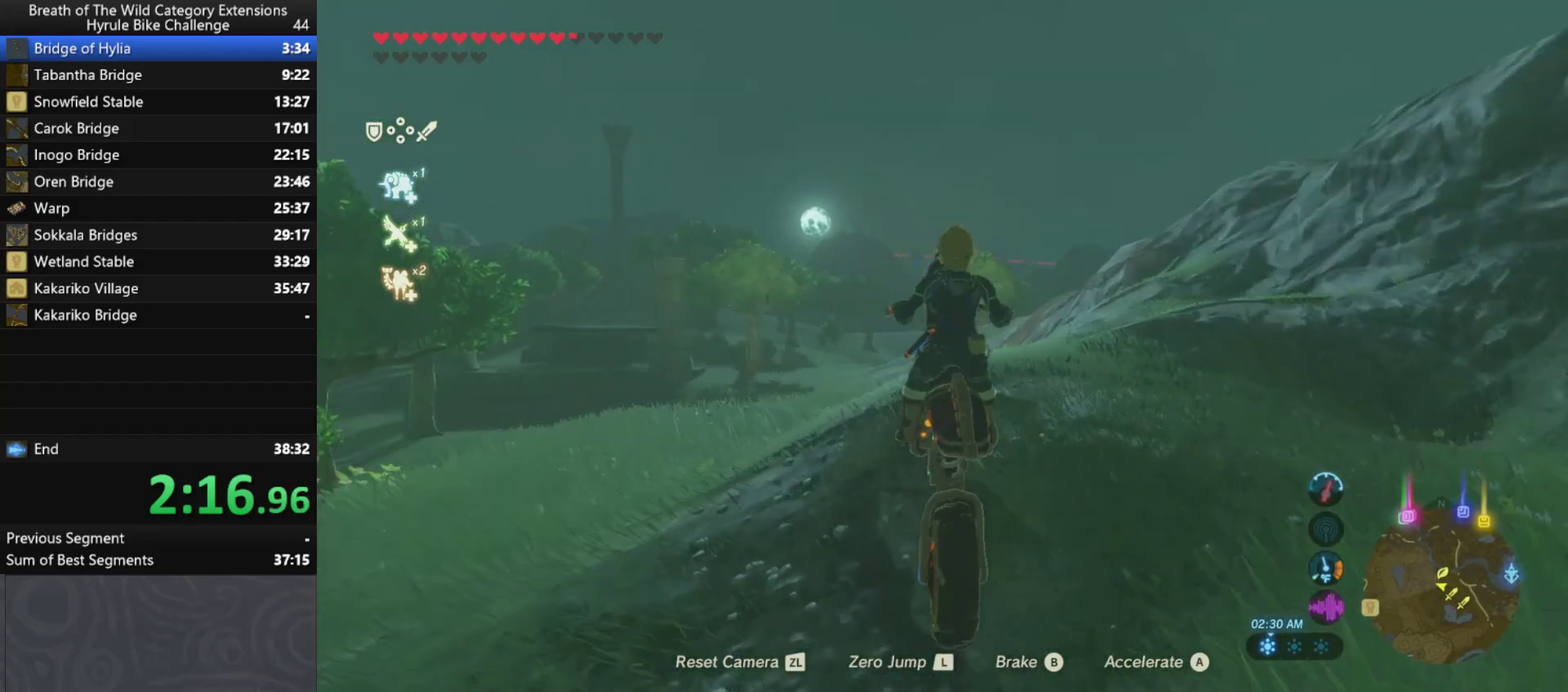
{"buttons": ["A"], "left_stick": "up-right", "right_stick": "center", "events": [[167, "A", "down"], [267, "left_stick", "right"], [400, "left_stick", "up-right"]]}
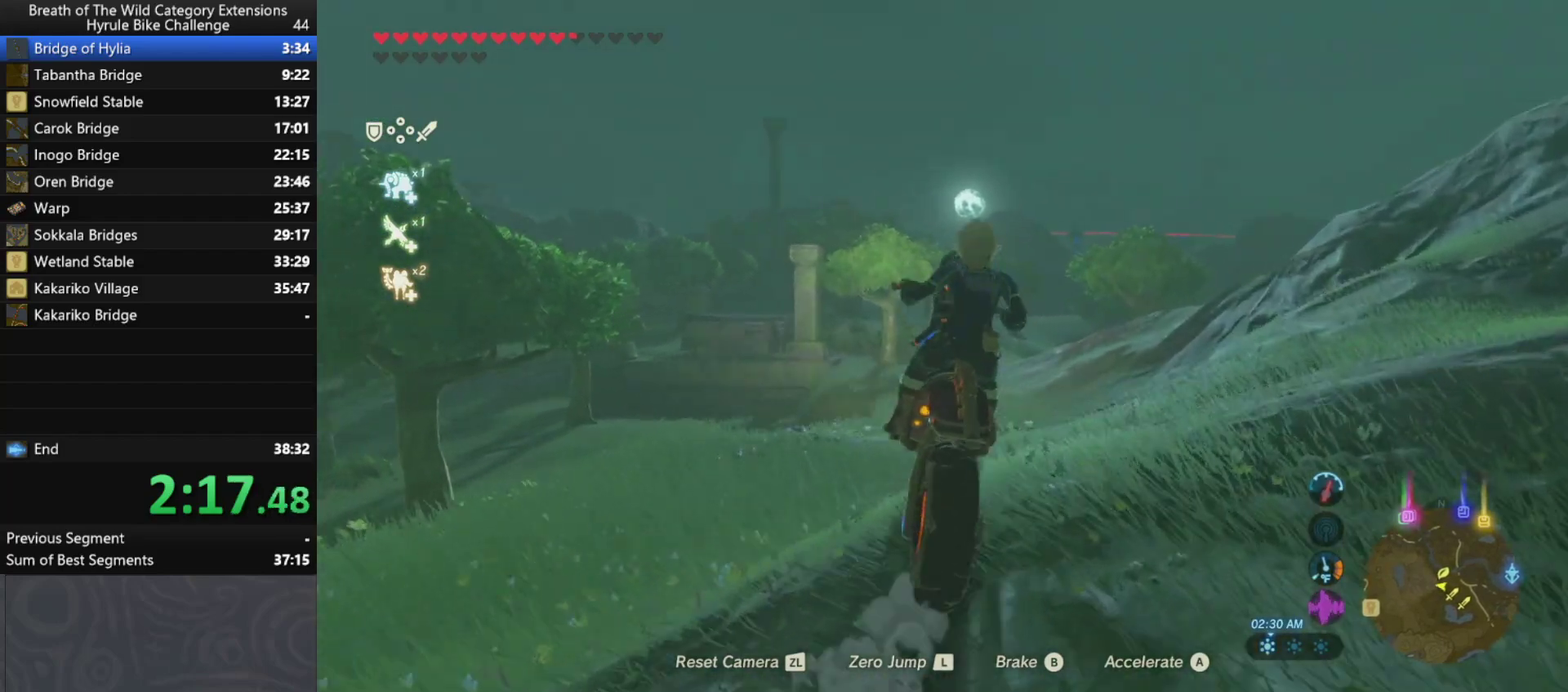
{"buttons": ["A"], "left_stick": "right", "right_stick": "center", "events": [[200, "left_stick", "right"]]}
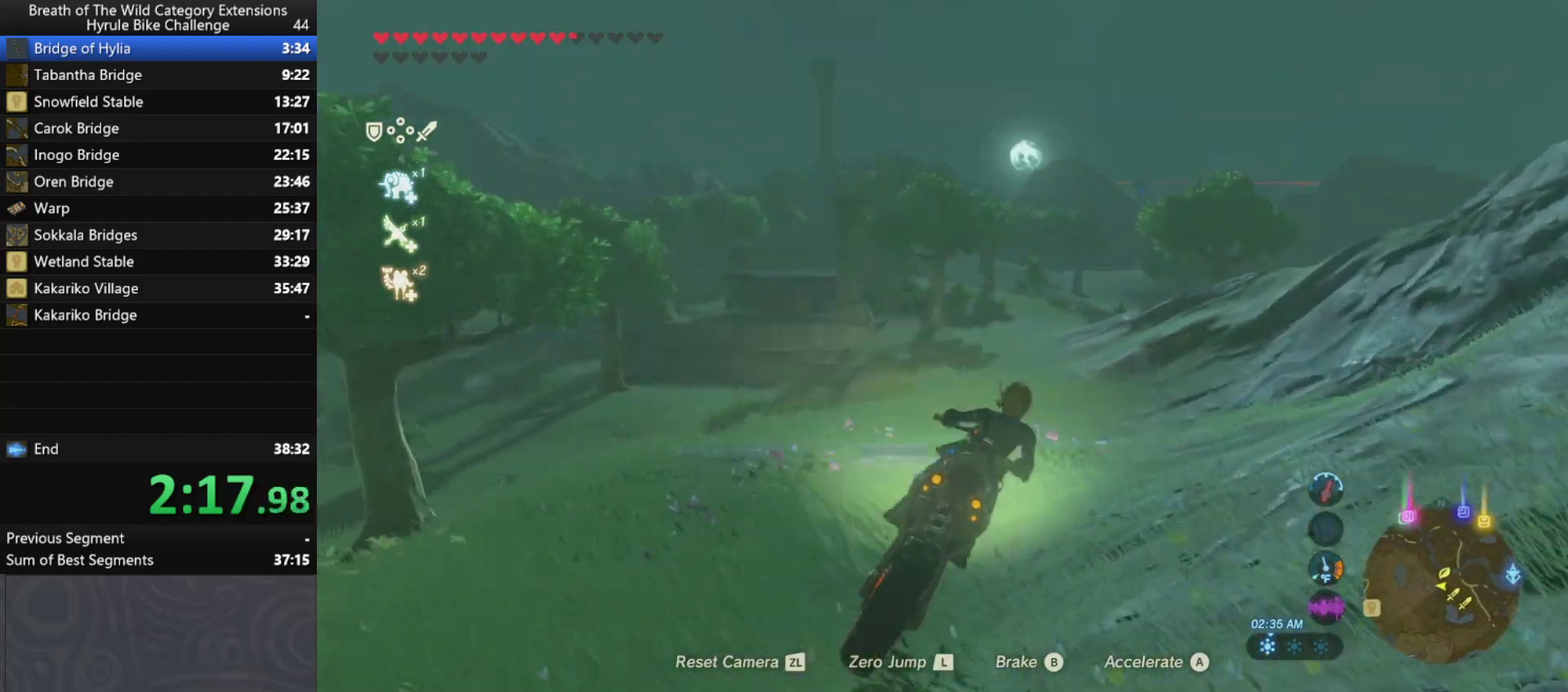
{"buttons": ["A"], "left_stick": "right", "right_stick": "center", "events": []}
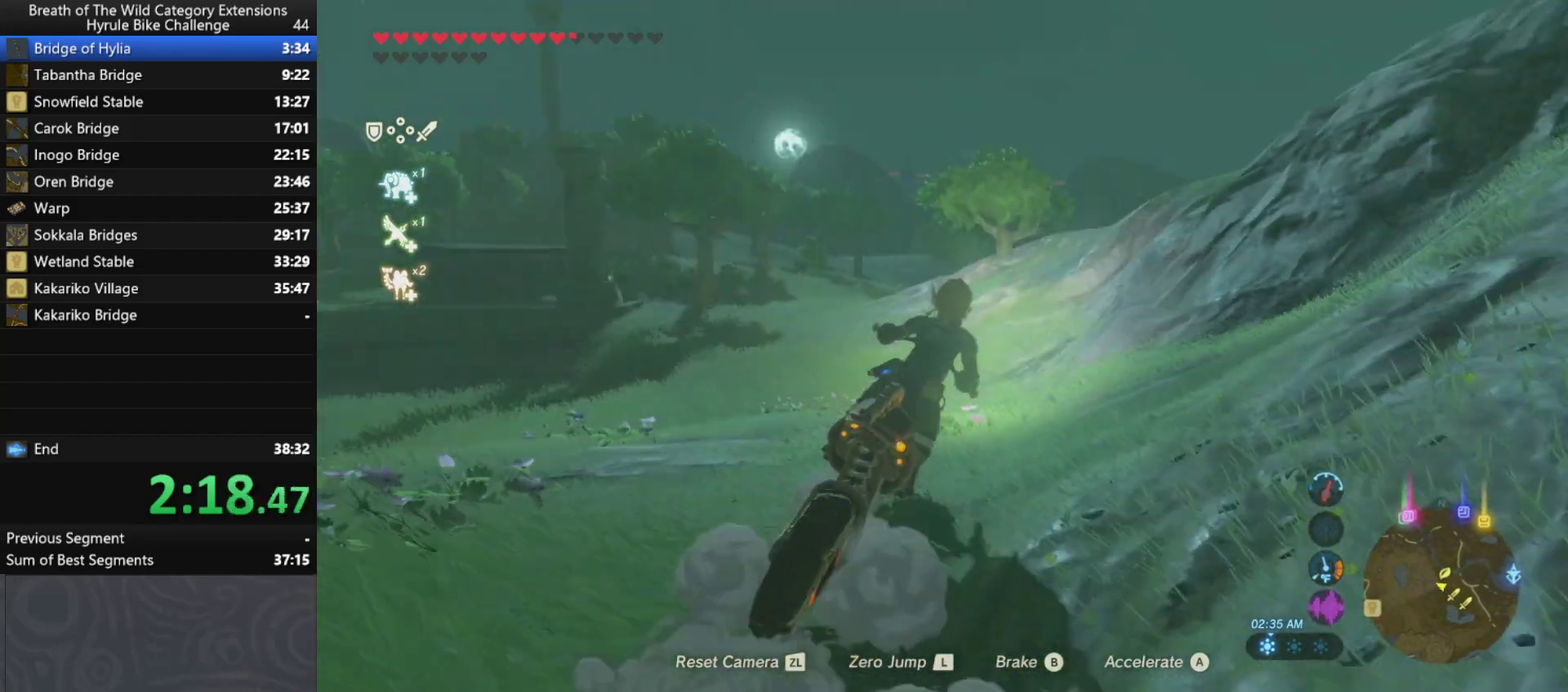
{"buttons": ["A"], "left_stick": "center", "right_stick": "center", "events": [[433, "left_stick", "center"]]}
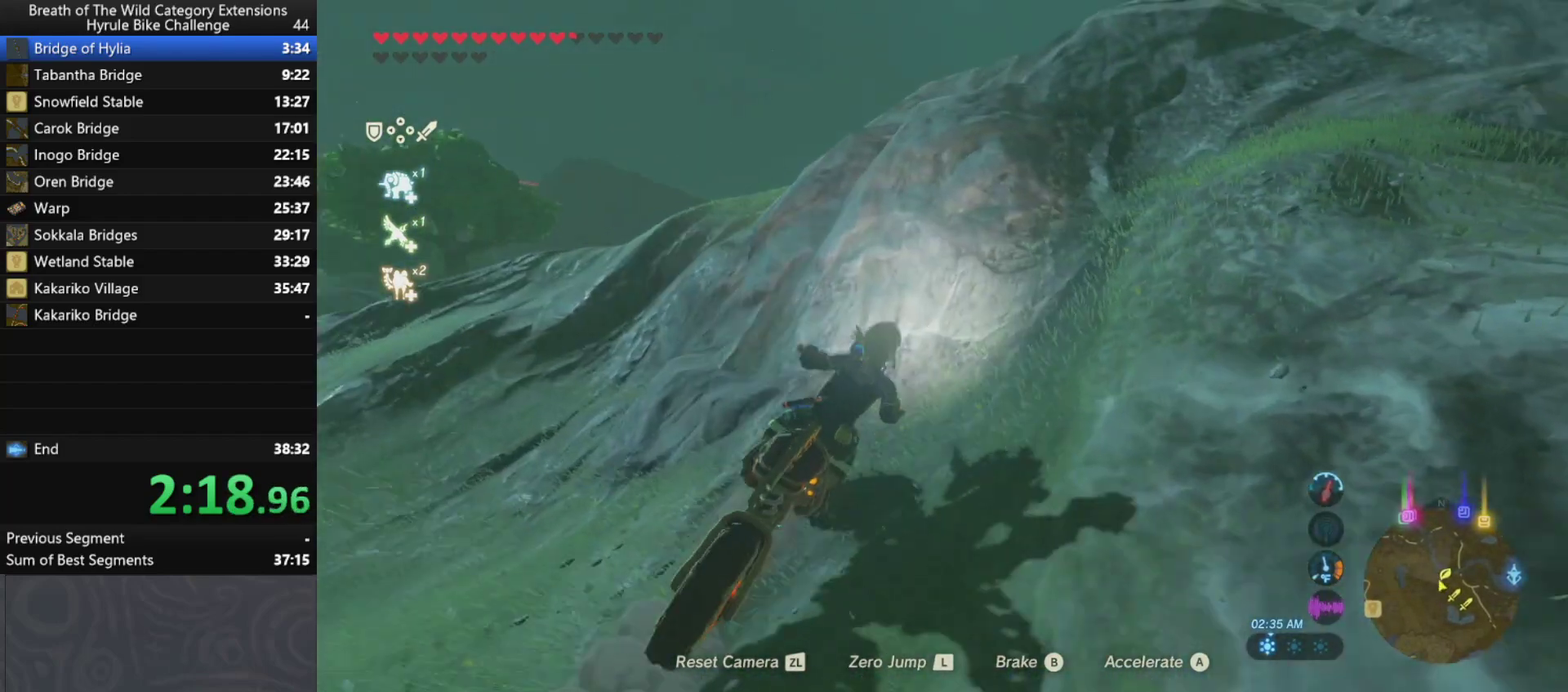
{"buttons": ["A"], "left_stick": "up", "right_stick": "center", "events": [[33, "left_stick", "up-left"], [400, "left_stick", "up"]]}
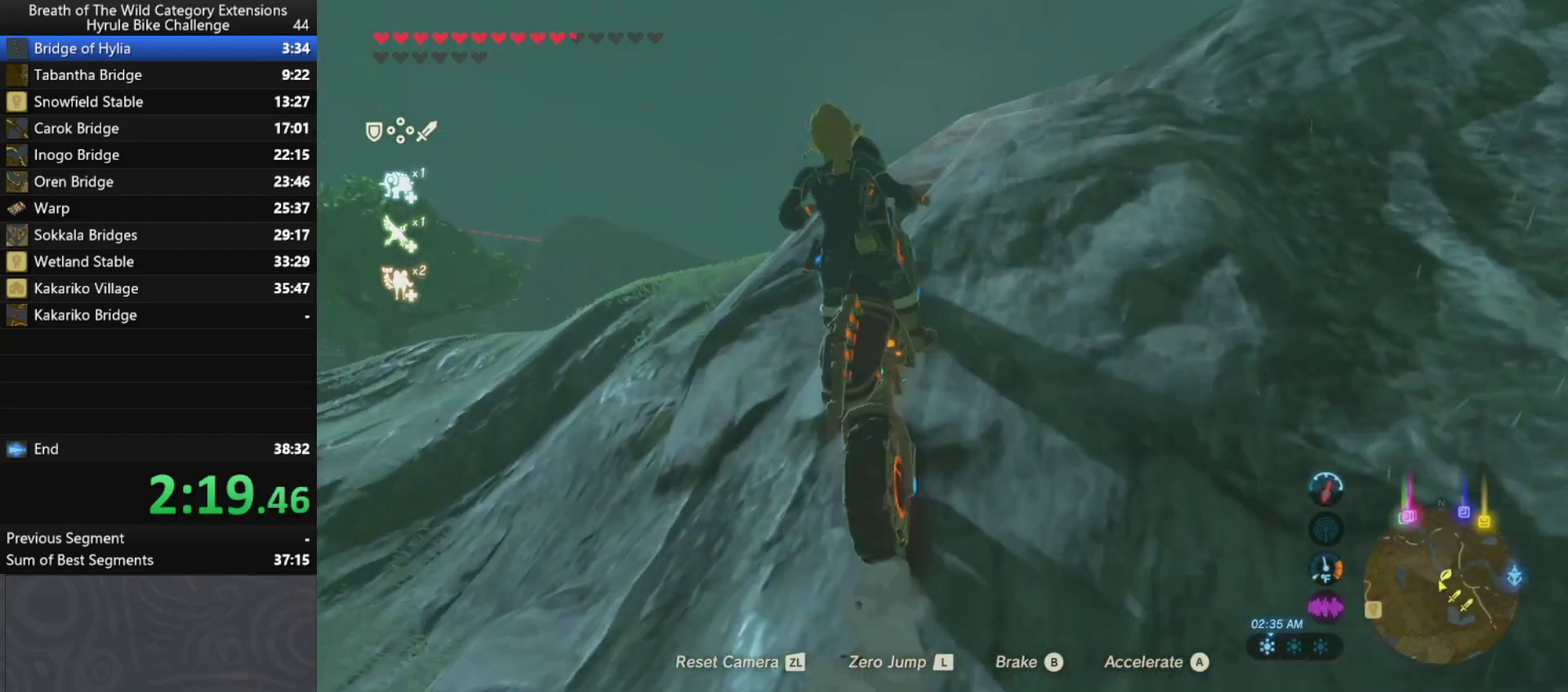
{"buttons": ["A"], "left_stick": "center", "right_stick": "center", "events": [[333, "left_stick", "center"]]}
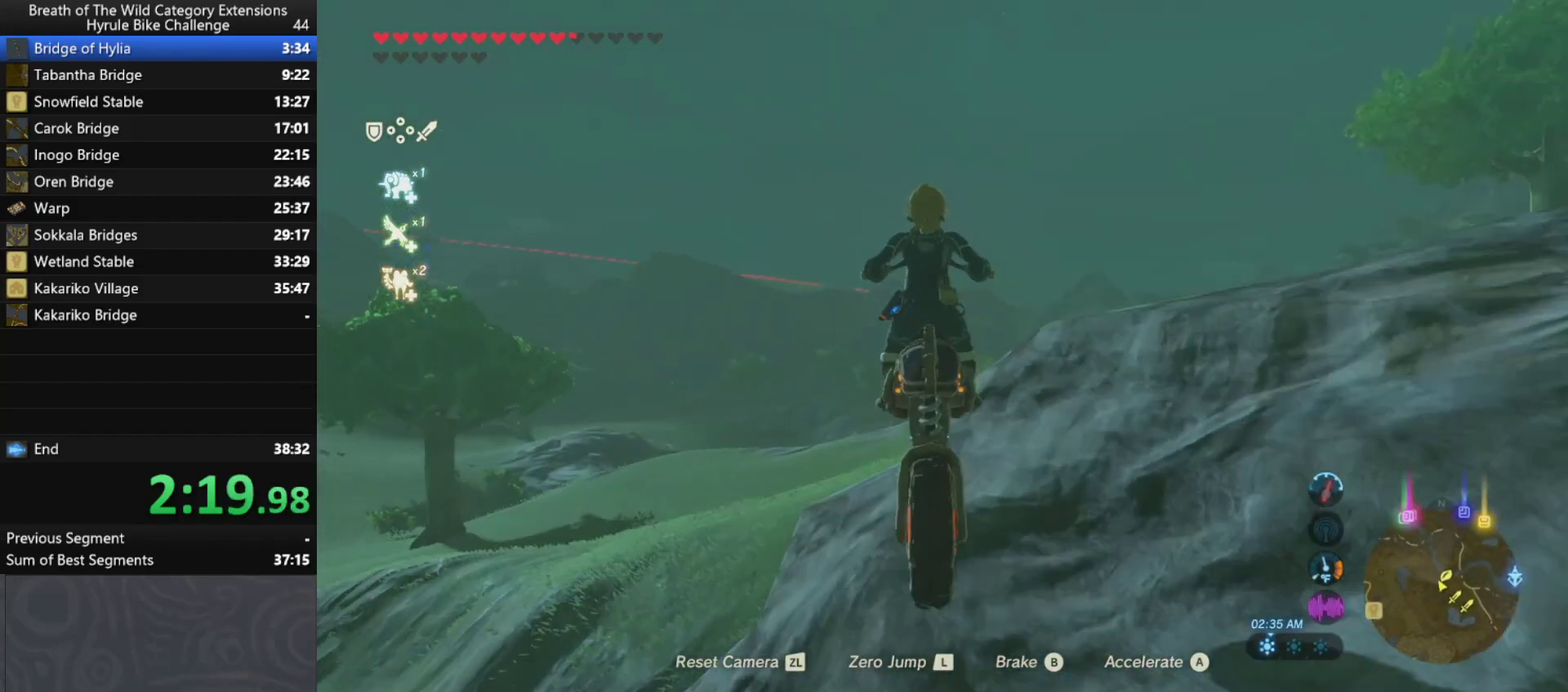
{"buttons": ["A"], "left_stick": "center", "right_stick": "center", "events": []}
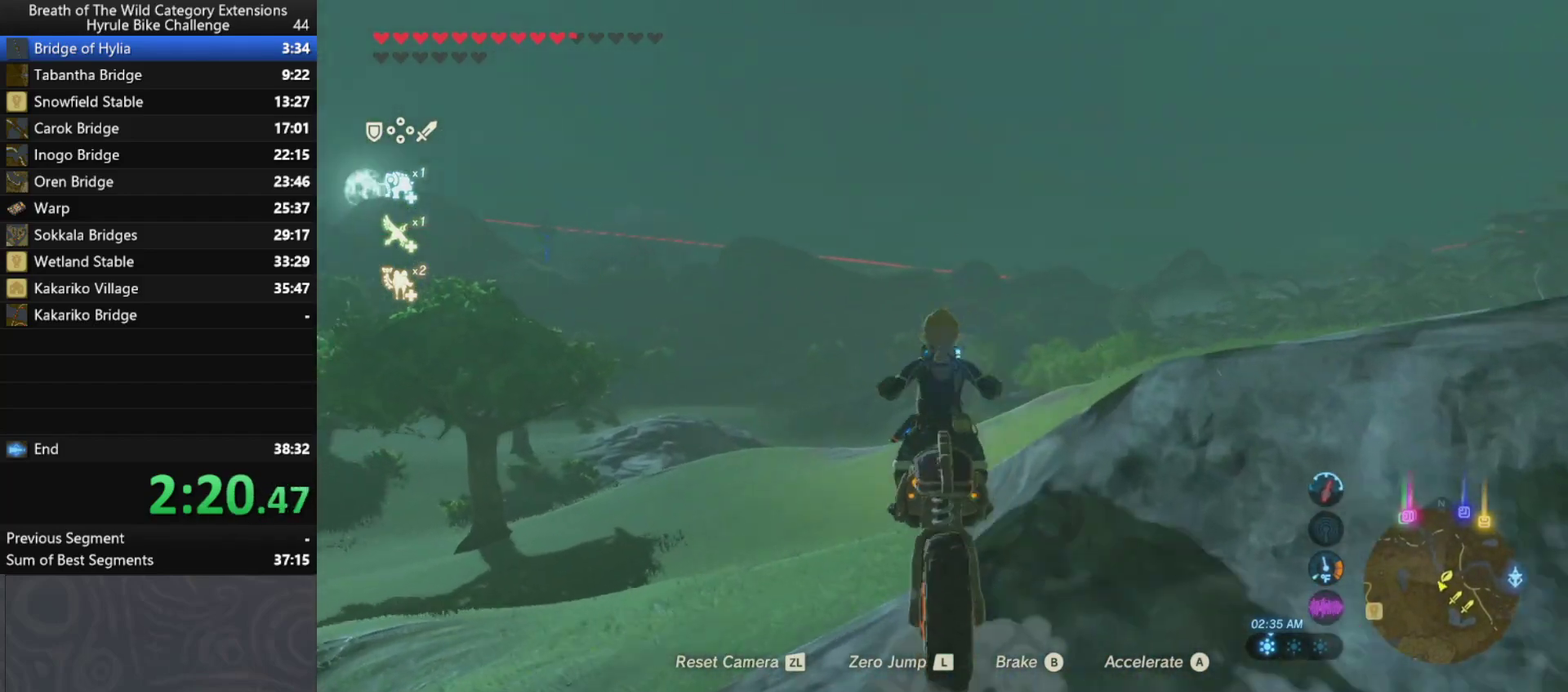
{"buttons": ["A"], "left_stick": "center", "right_stick": "center", "events": []}
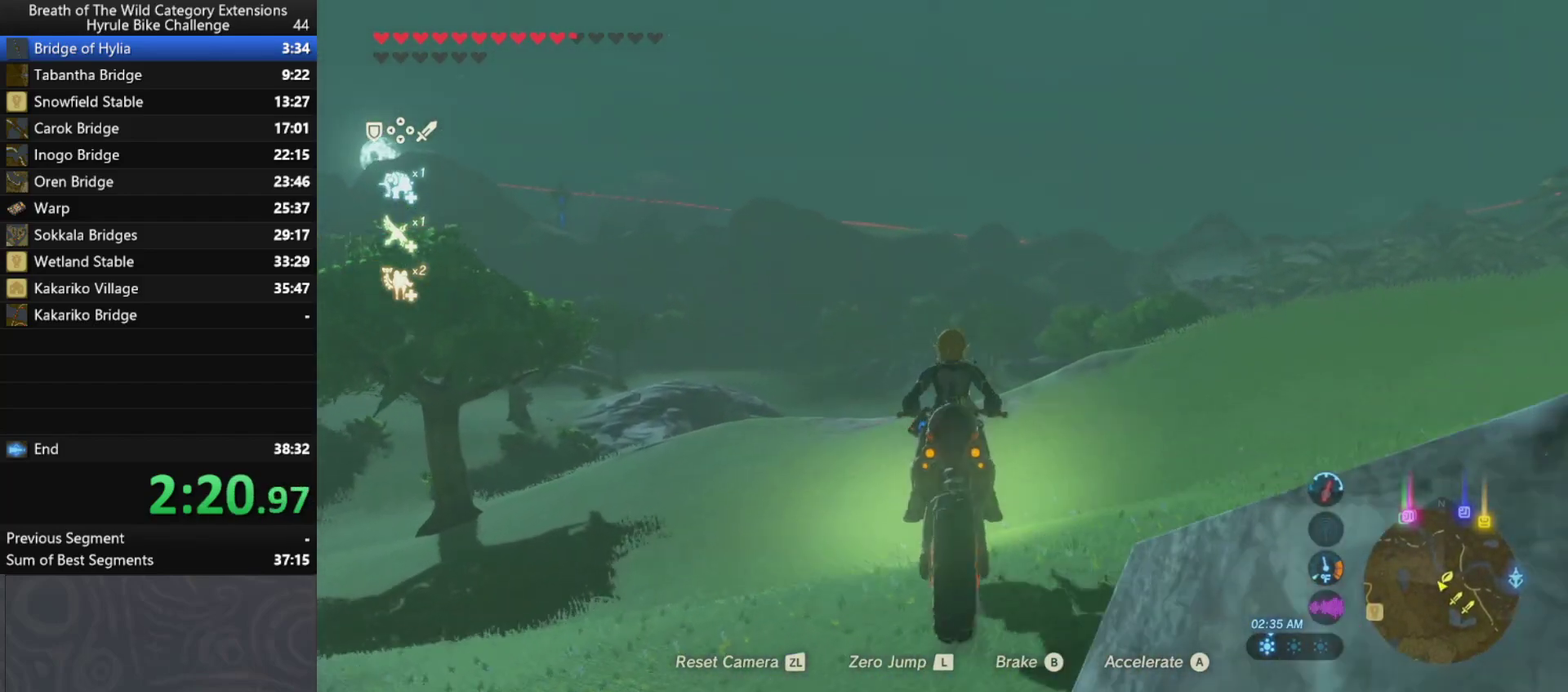
{"buttons": ["A"], "left_stick": "center", "right_stick": "center", "events": []}
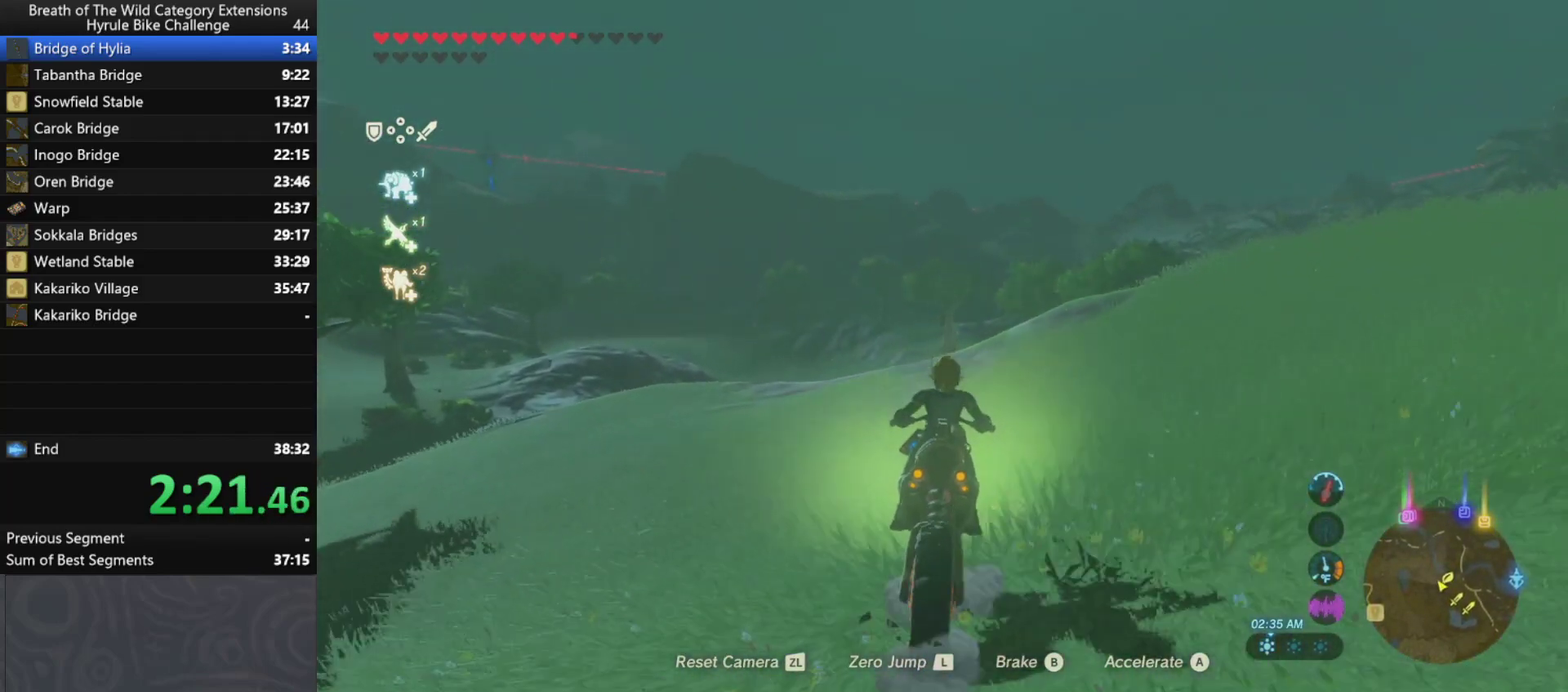
{"buttons": ["A"], "left_stick": "center", "right_stick": "center", "events": []}
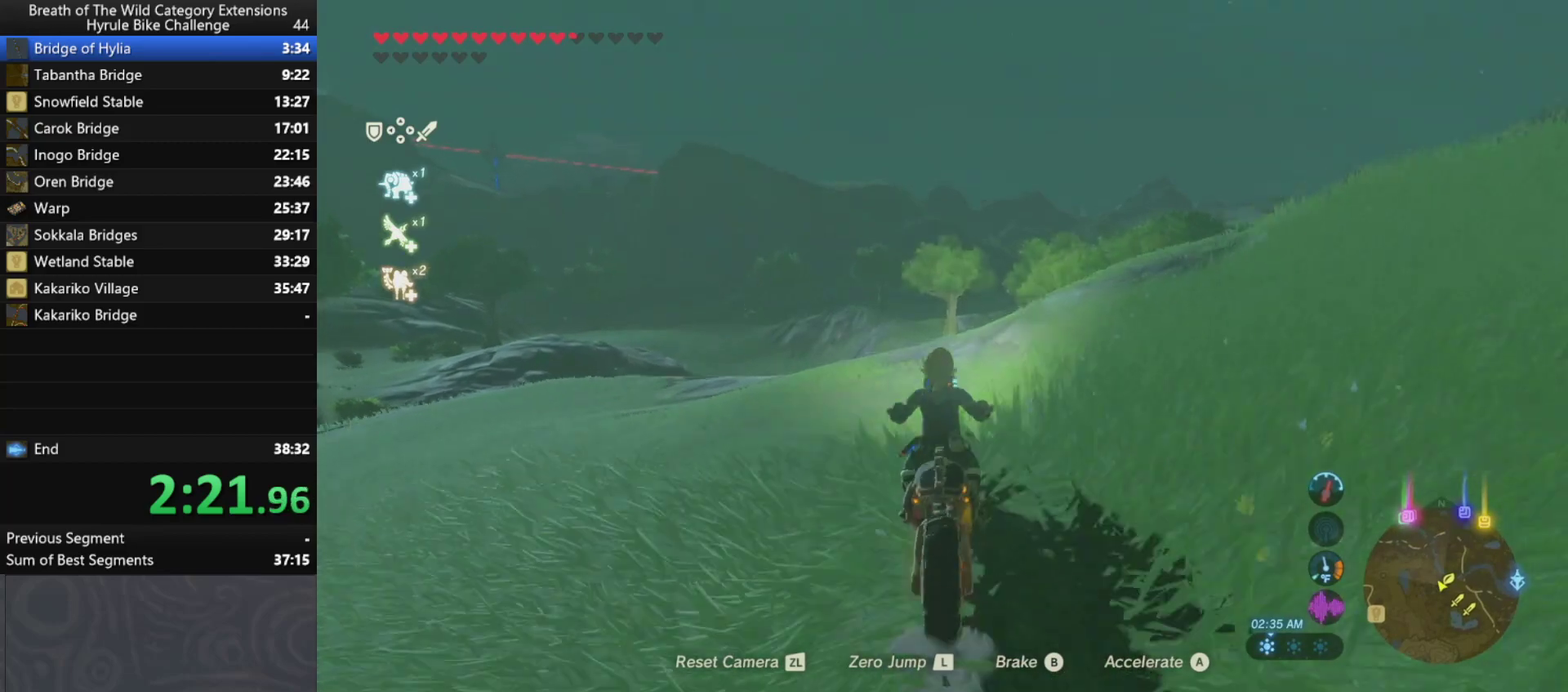
{"buttons": ["A"], "left_stick": "up", "right_stick": "center", "events": [[167, "left_stick", "up"]]}
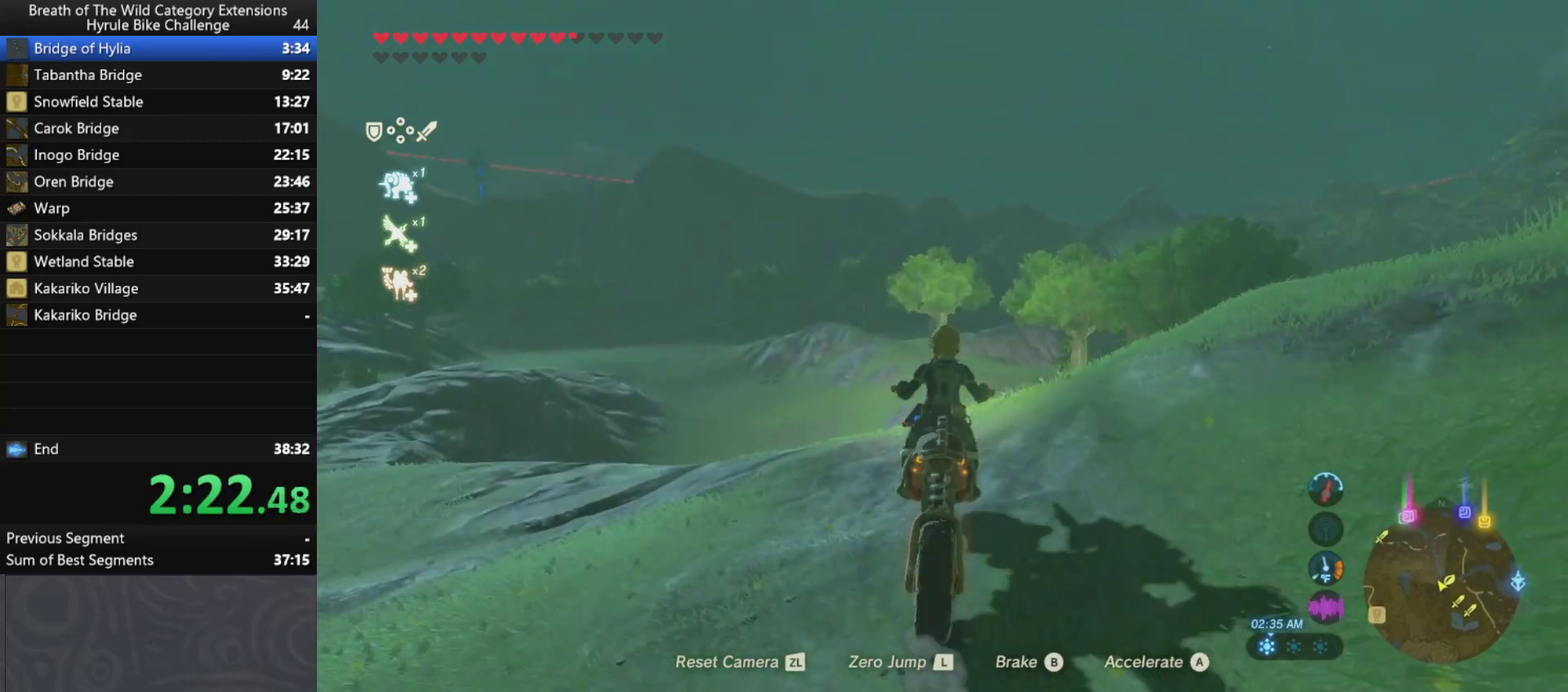
{"buttons": ["A"], "left_stick": "up", "right_stick": "center", "events": []}
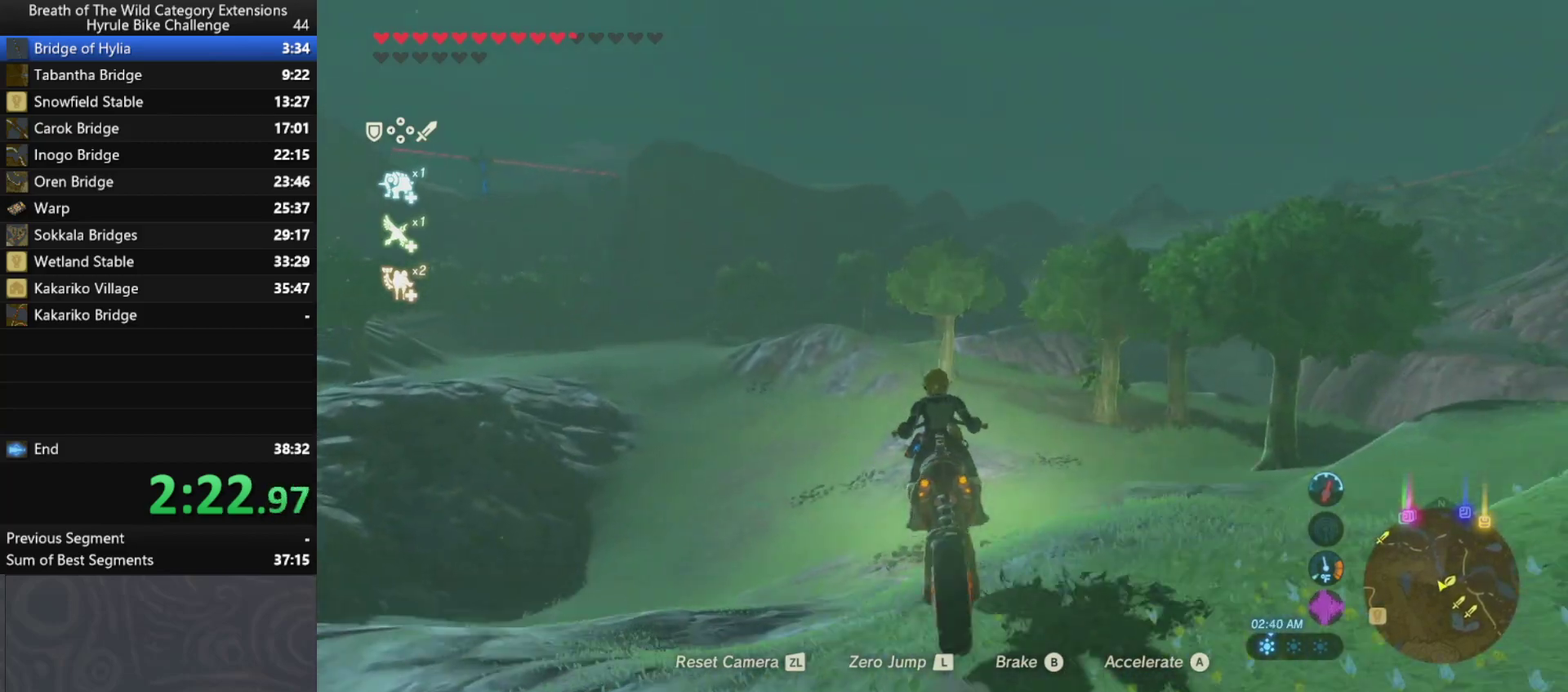
{"buttons": ["A"], "left_stick": "up", "right_stick": "center", "events": []}
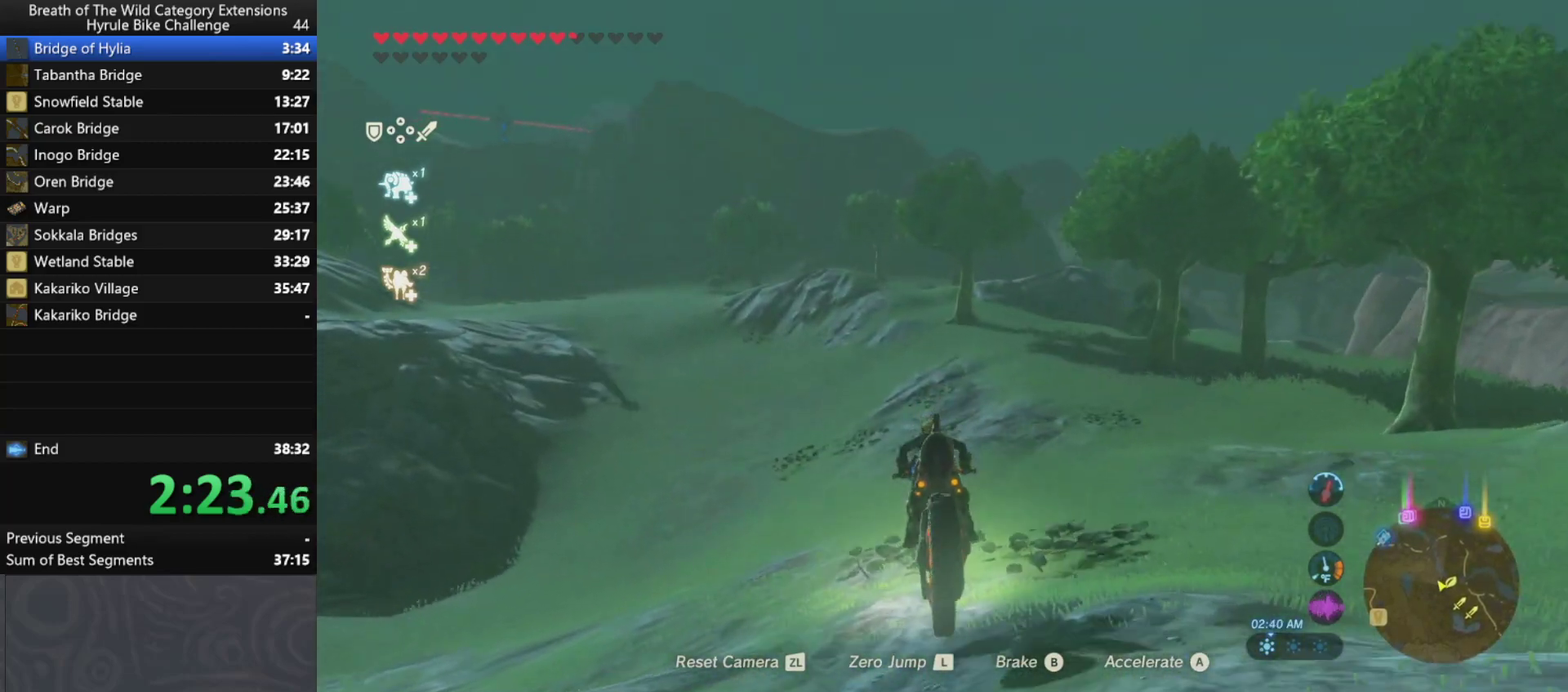
{"buttons": ["A"], "left_stick": "up-right", "right_stick": "center", "events": [[100, "left_stick", "center"], [400, "left_stick", "up-right"]]}
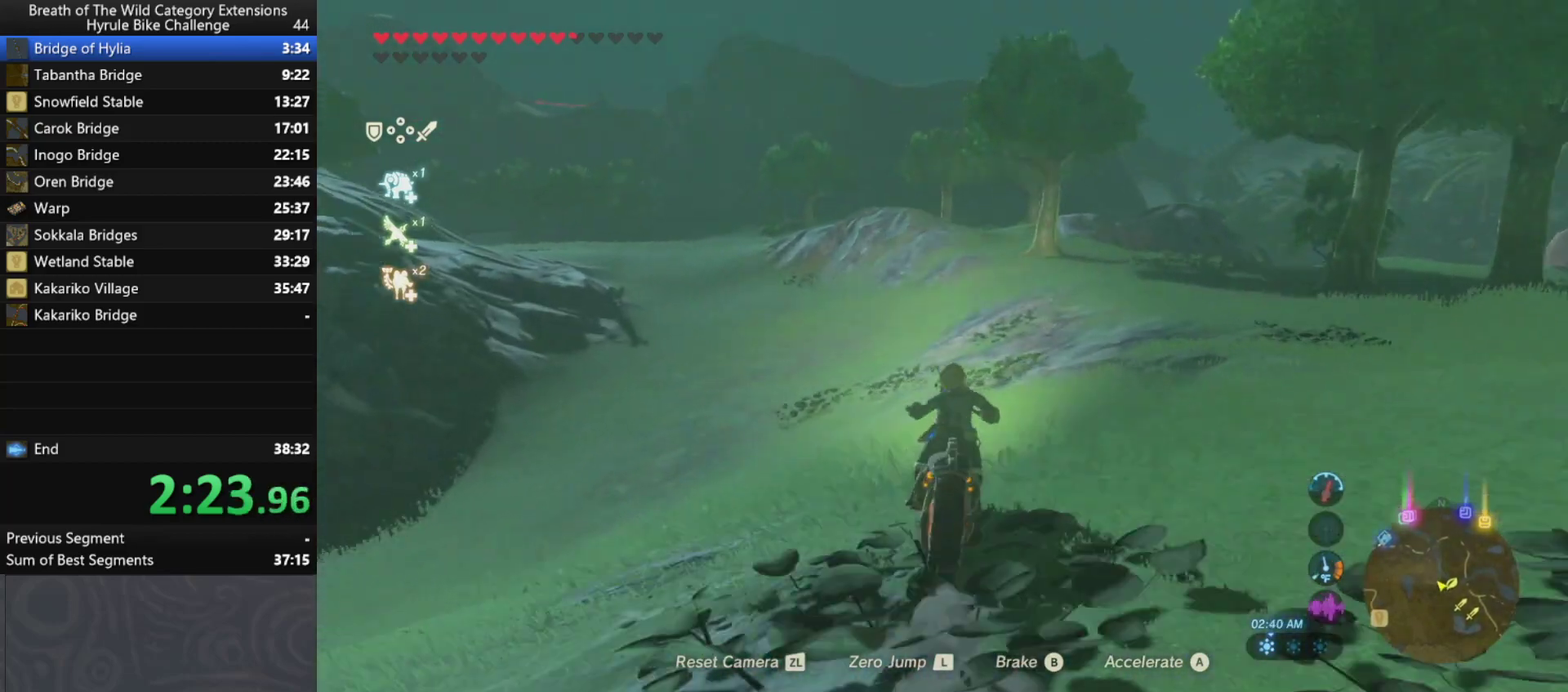
{"buttons": ["A"], "left_stick": "up", "right_stick": "center", "events": [[400, "left_stick", "up"]]}
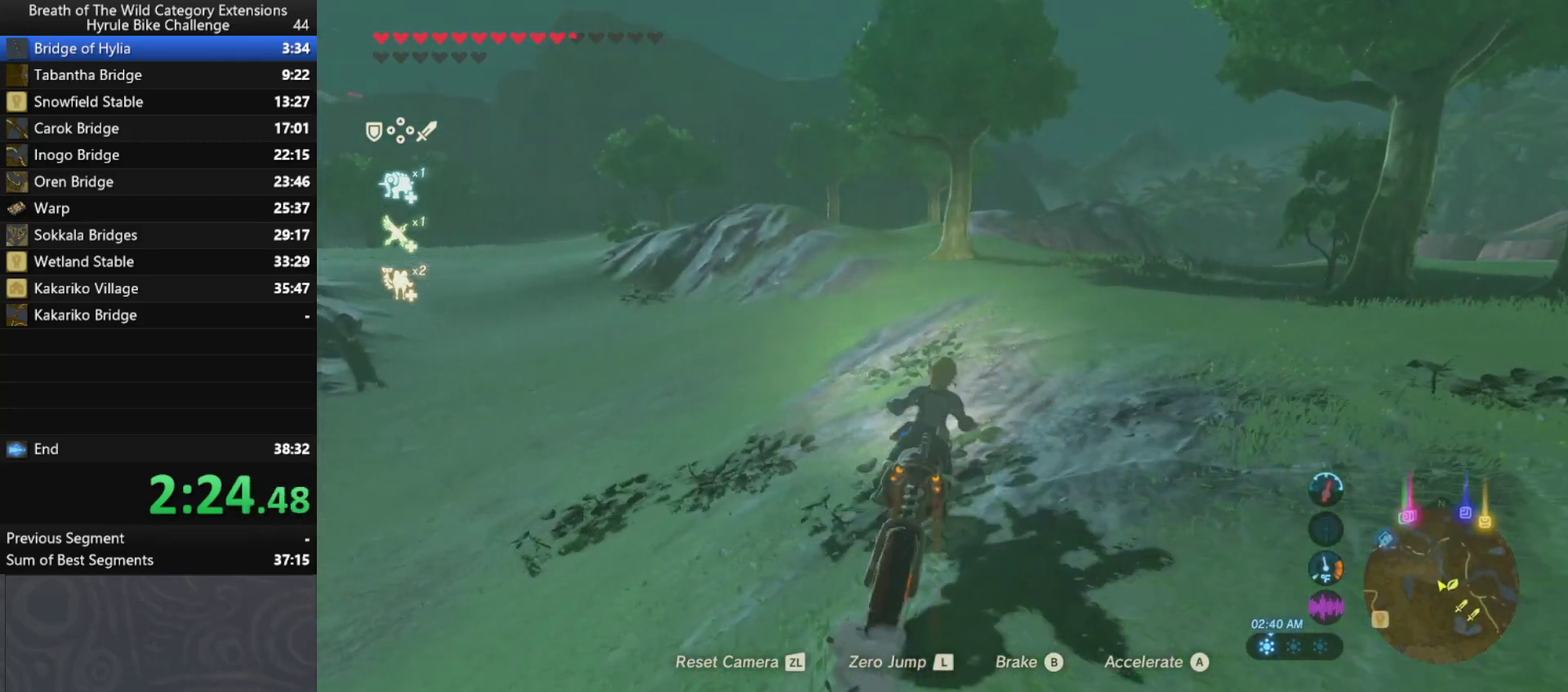
{"buttons": ["A"], "left_stick": "up", "right_stick": "center", "events": []}
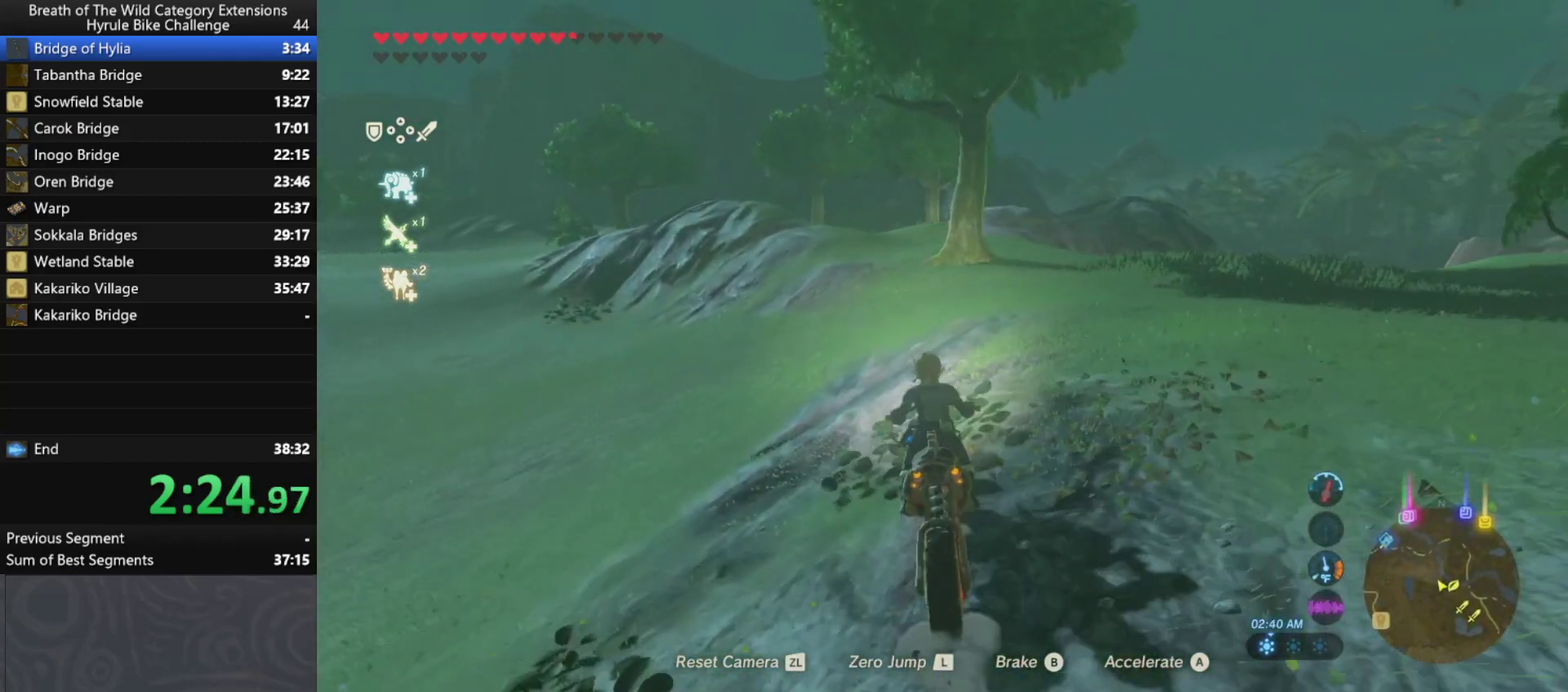
{"buttons": ["A"], "left_stick": "up", "right_stick": "center", "events": []}
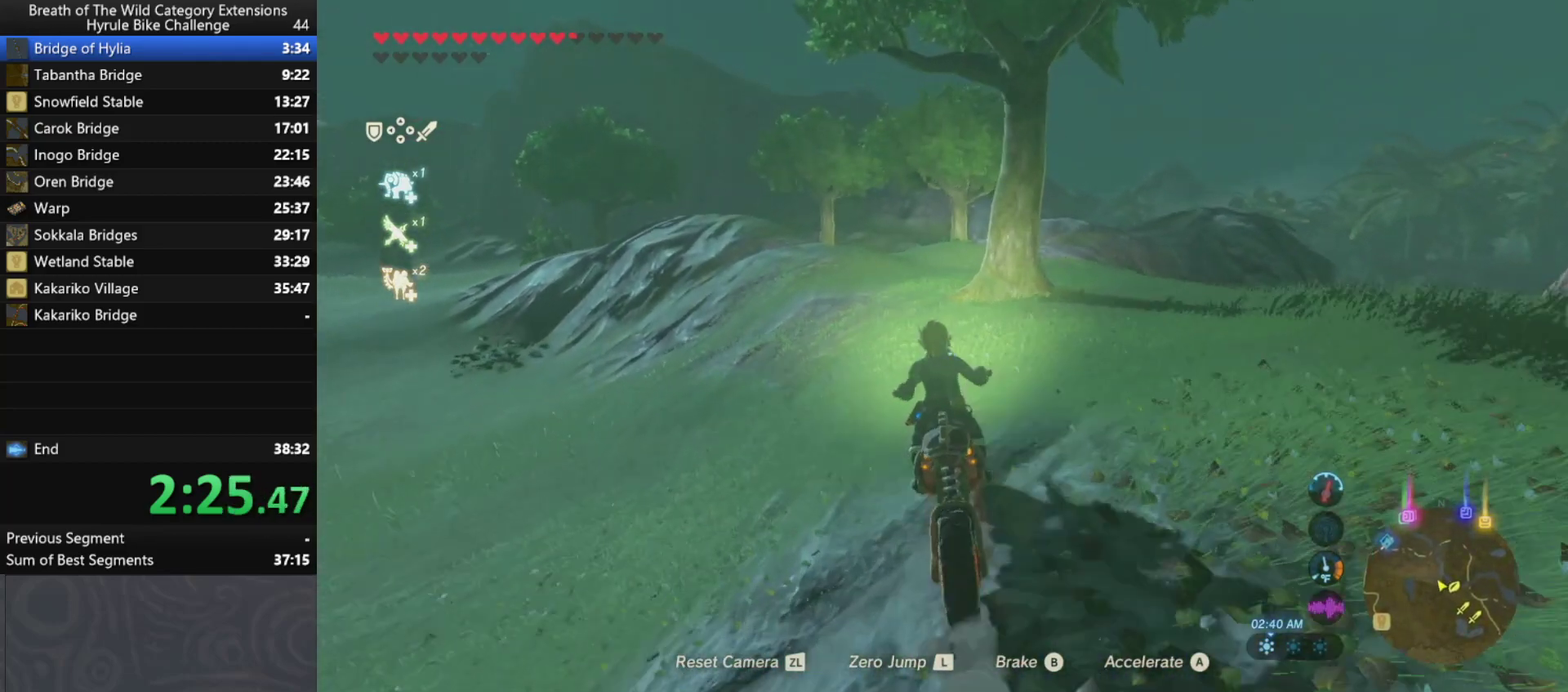
{"buttons": ["A"], "left_stick": "up", "right_stick": "center", "events": []}
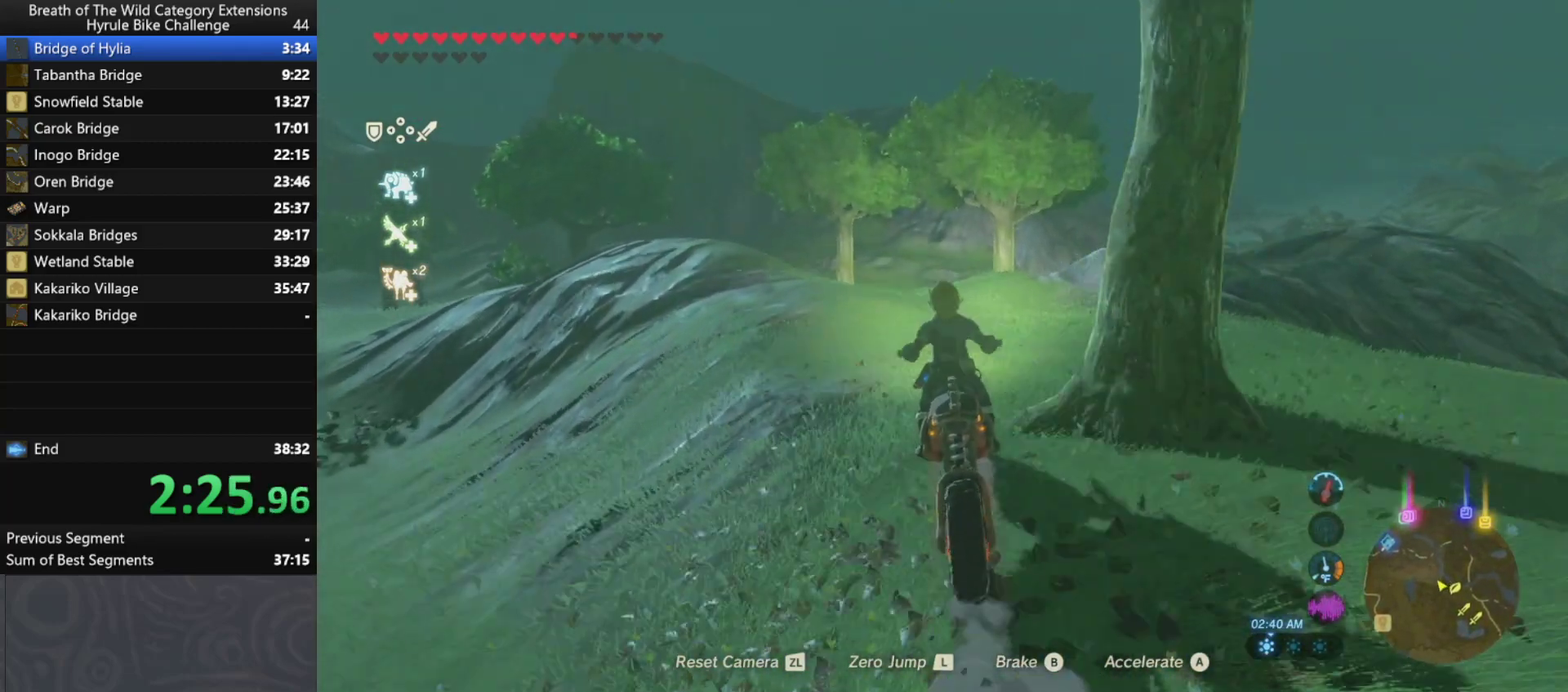
{"buttons": ["A"], "left_stick": "up", "right_stick": "center", "events": []}
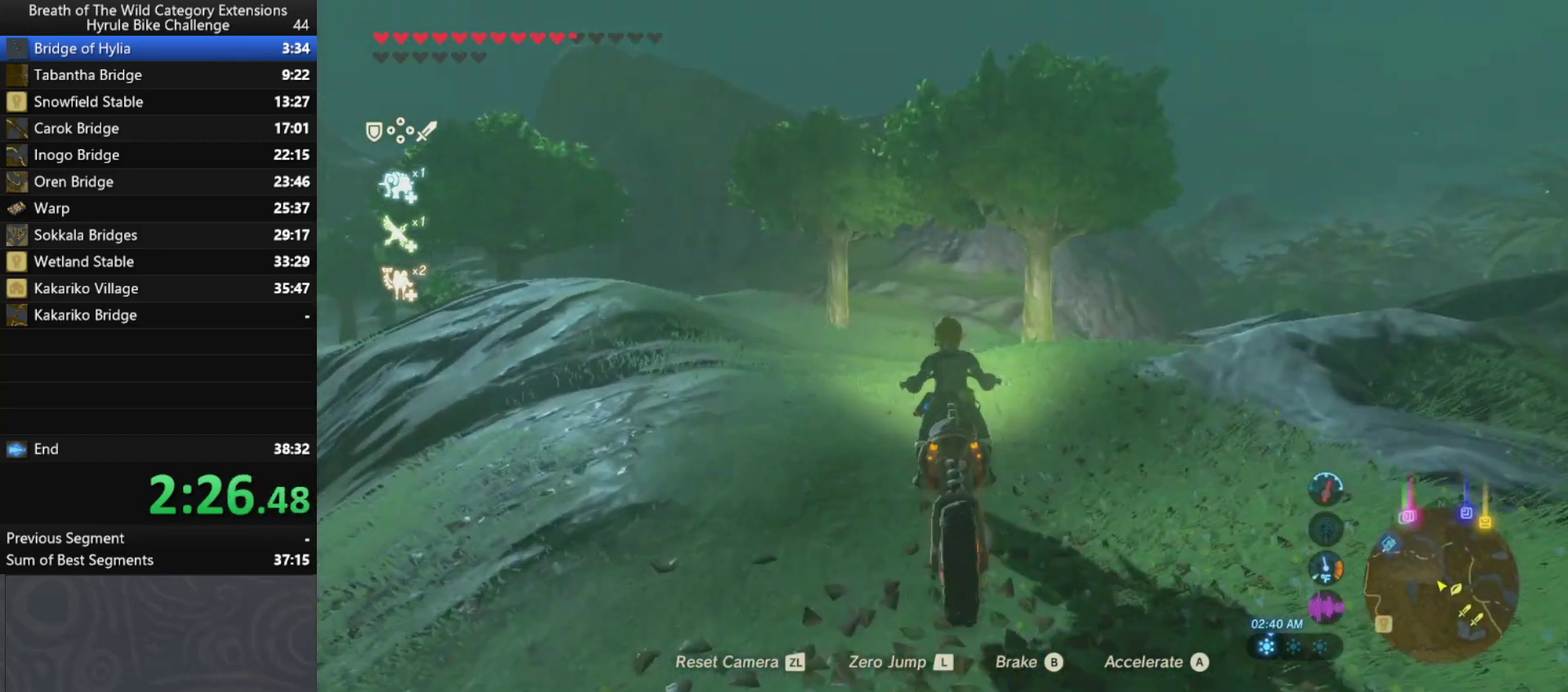
{"buttons": ["A"], "left_stick": "up", "right_stick": "center", "events": []}
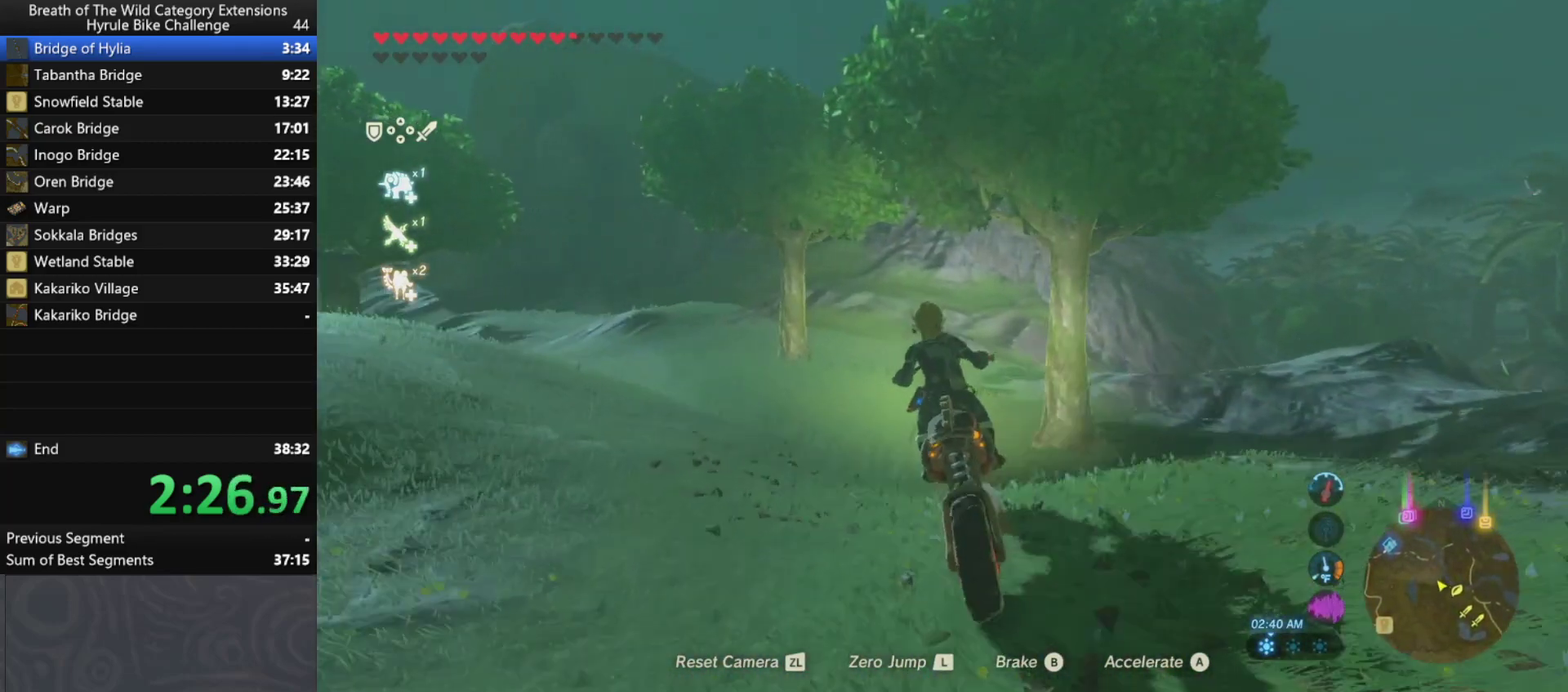
{"buttons": ["A"], "left_stick": "up", "right_stick": "center", "events": [[333, "left_stick", "up-left"], [500, "left_stick", "up"]]}
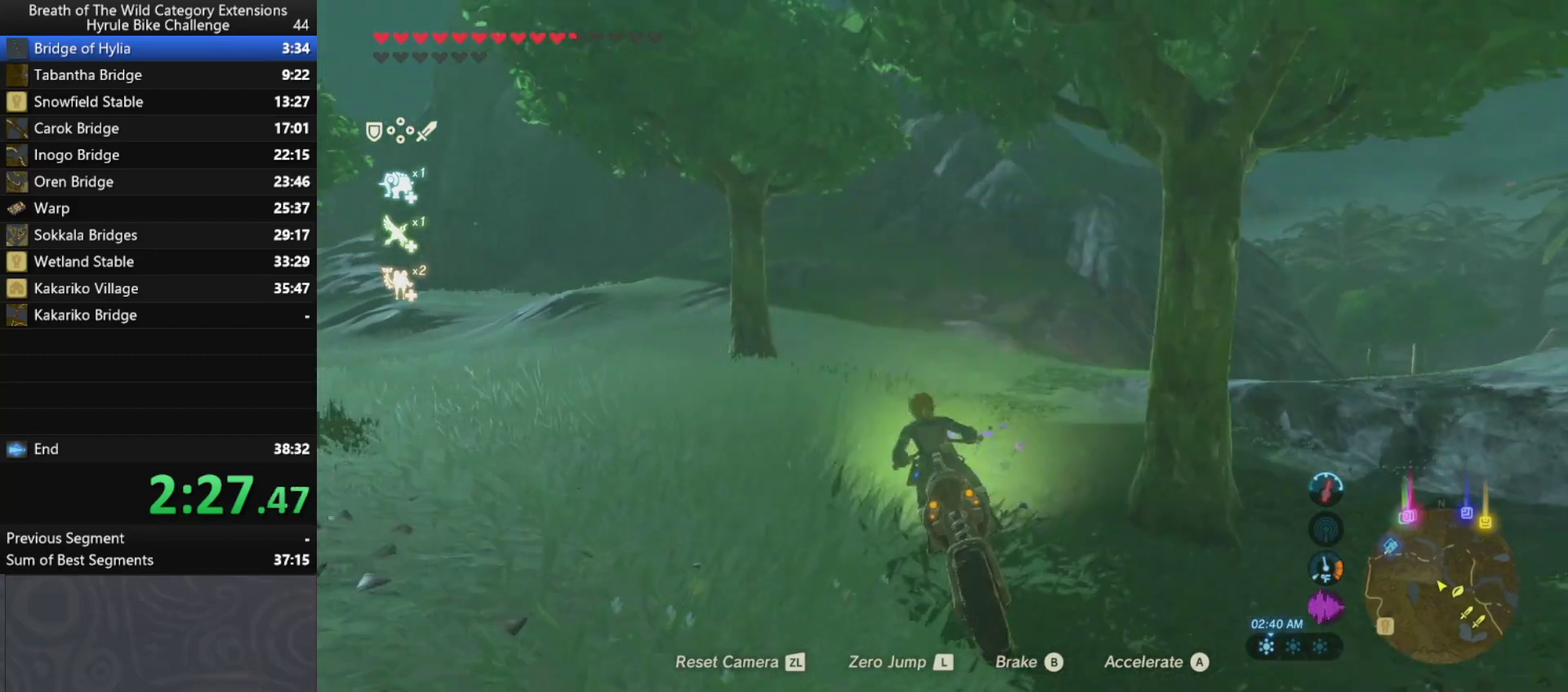
{"buttons": ["A"], "left_stick": "up", "right_stick": "center", "events": []}
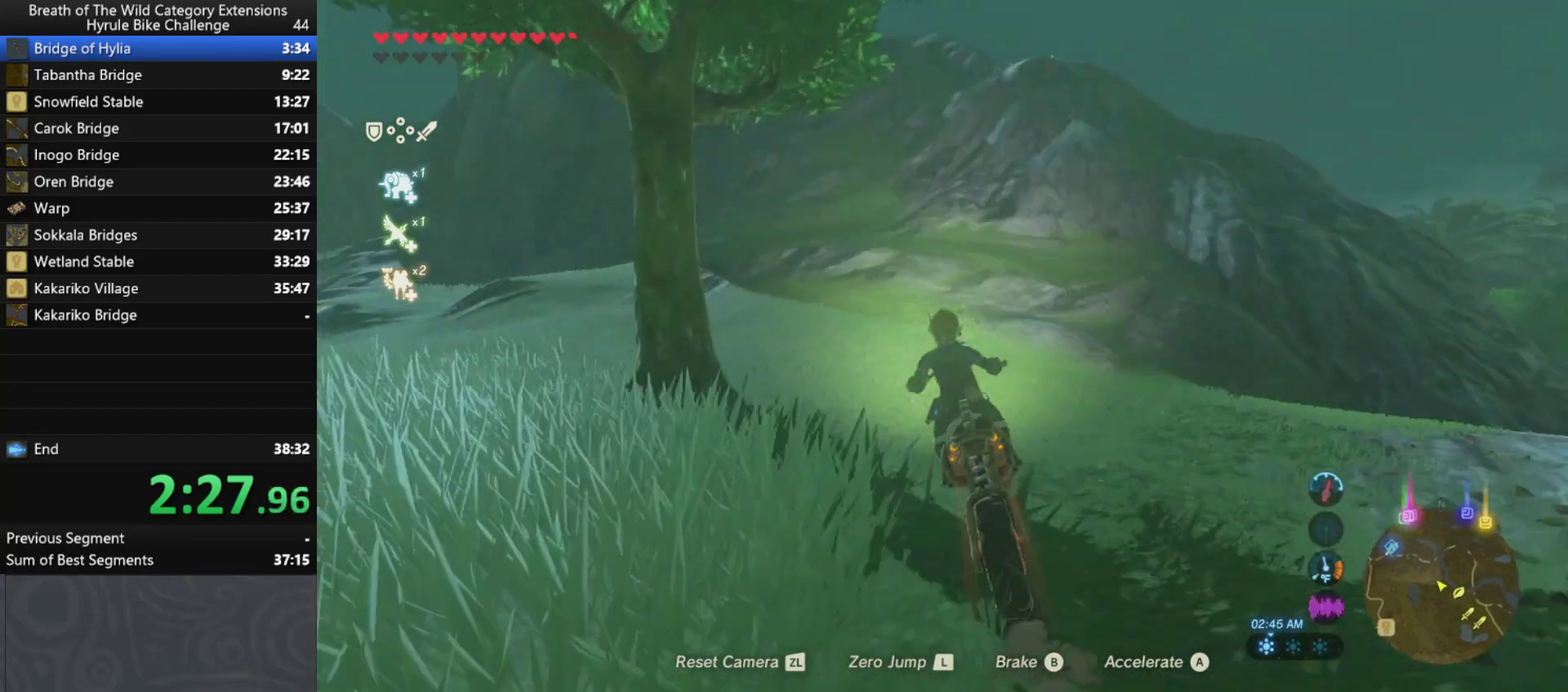
{"buttons": ["A"], "left_stick": "up", "right_stick": "center", "events": []}
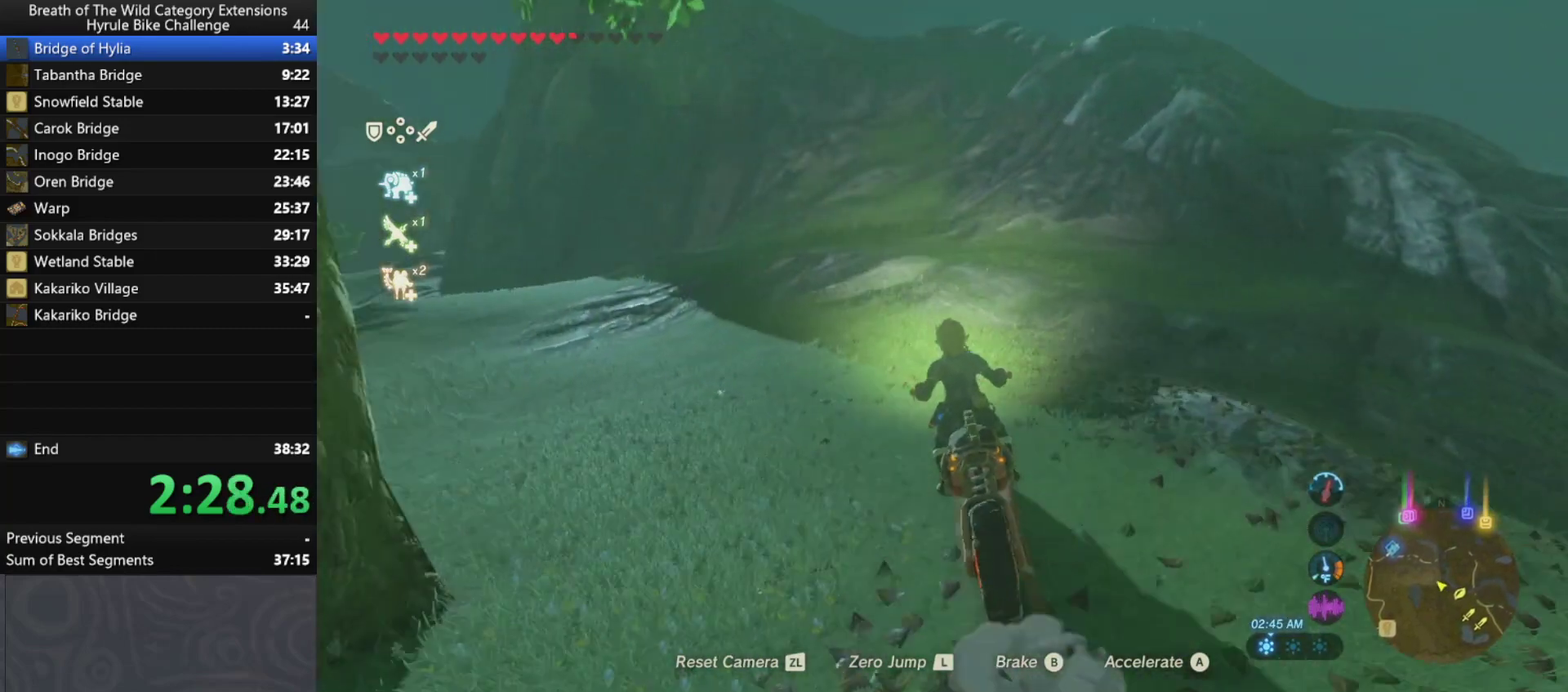
{"buttons": ["A"], "left_stick": "up", "right_stick": "center", "events": []}
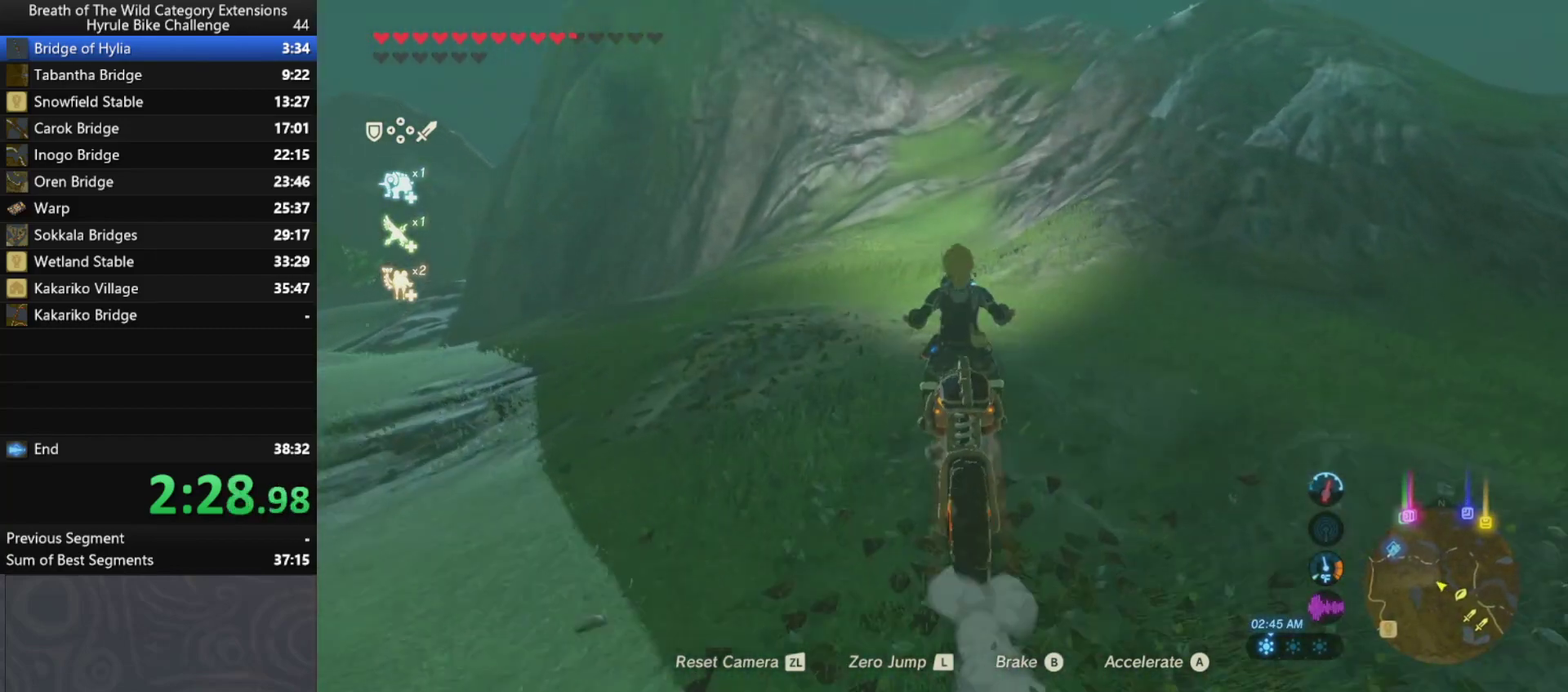
{"buttons": ["A"], "left_stick": "center", "right_stick": "center", "events": [[433, "left_stick", "center"]]}
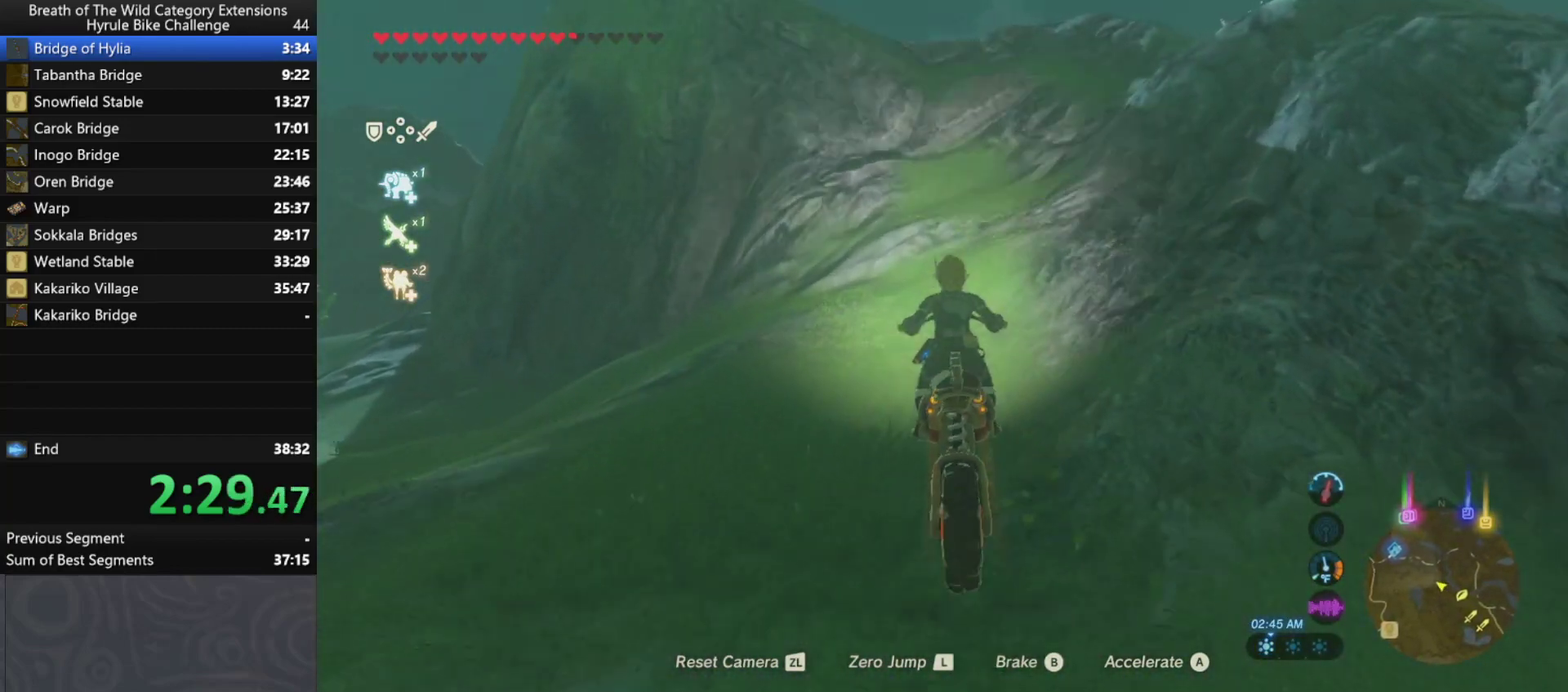
{"buttons": ["A"], "left_stick": "up", "right_stick": "center", "events": [[267, "left_stick", "up"]]}
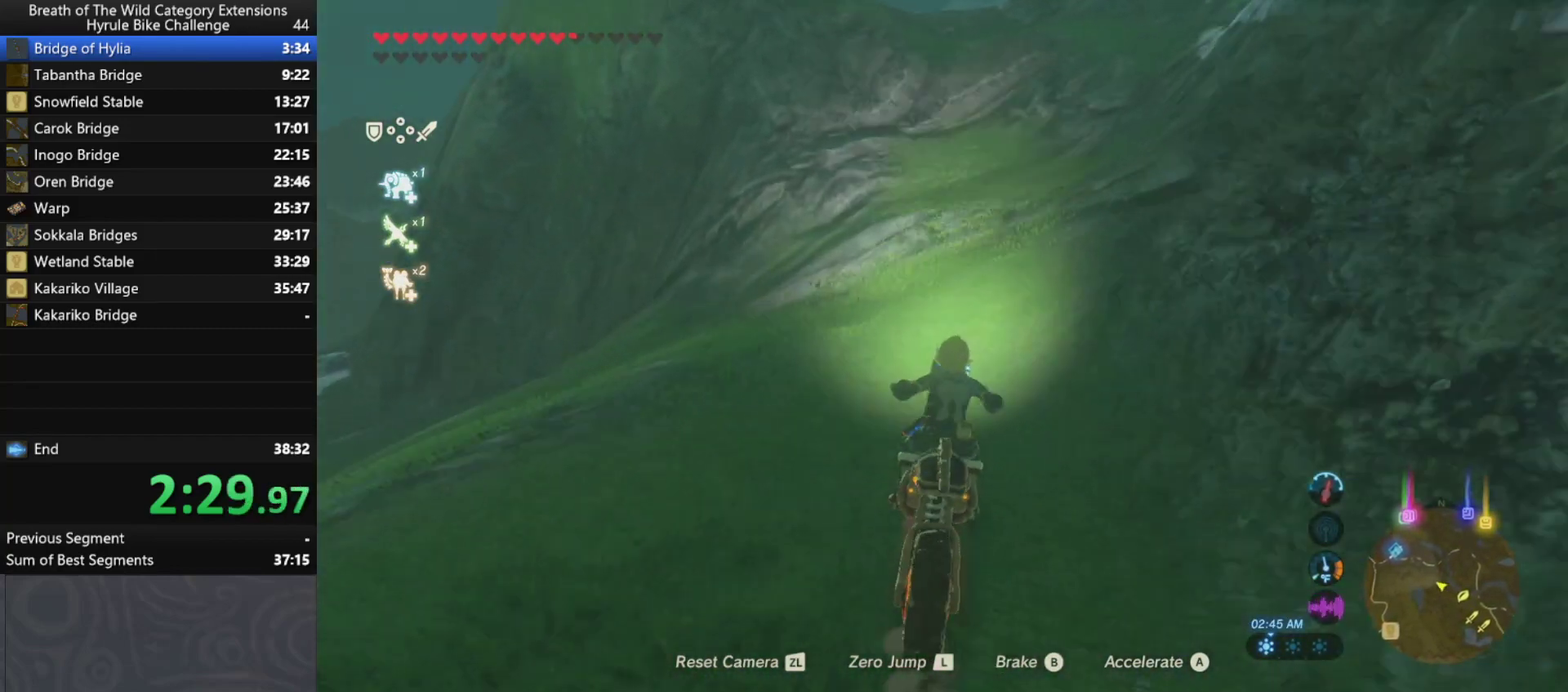
{"buttons": ["A"], "left_stick": "up", "right_stick": "center", "events": []}
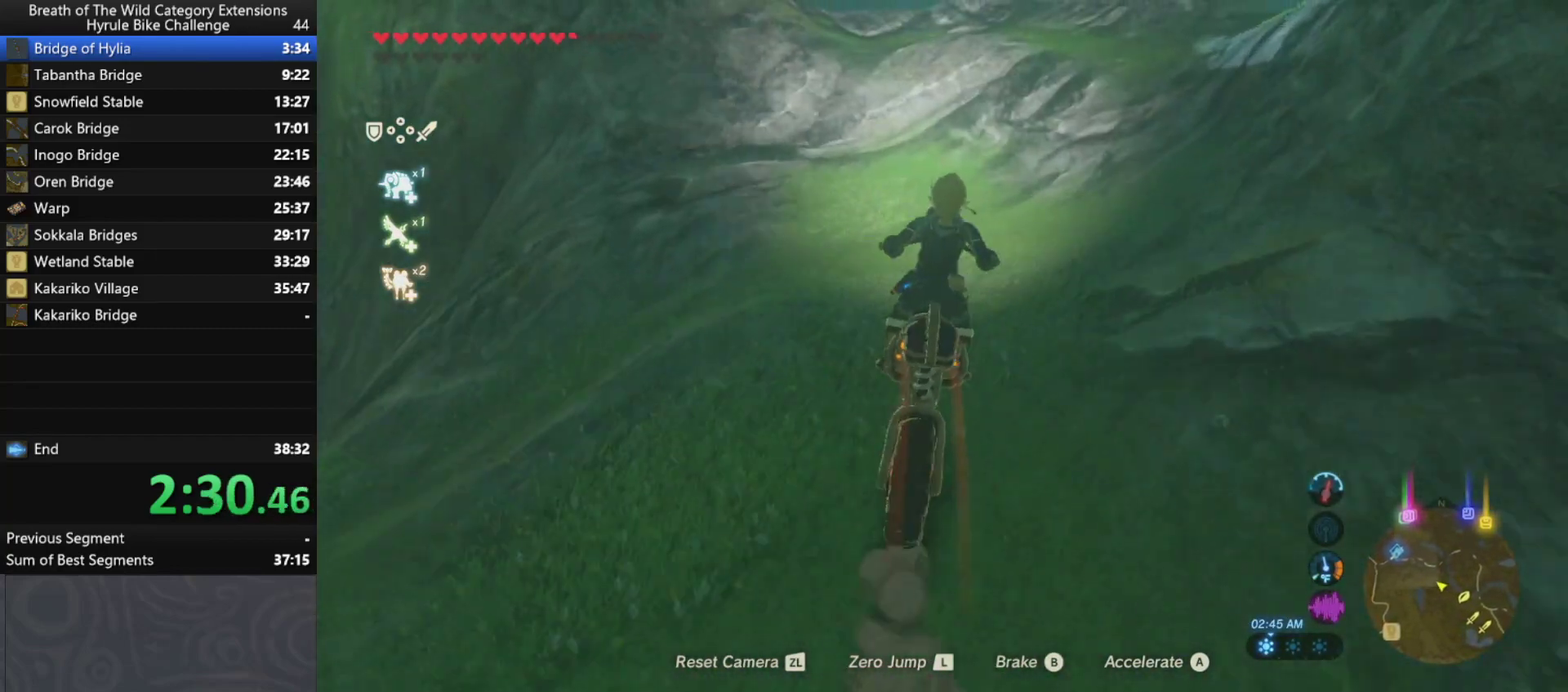
{"buttons": ["A"], "left_stick": "up-left", "right_stick": "center", "events": [[467, "left_stick", "up-left"]]}